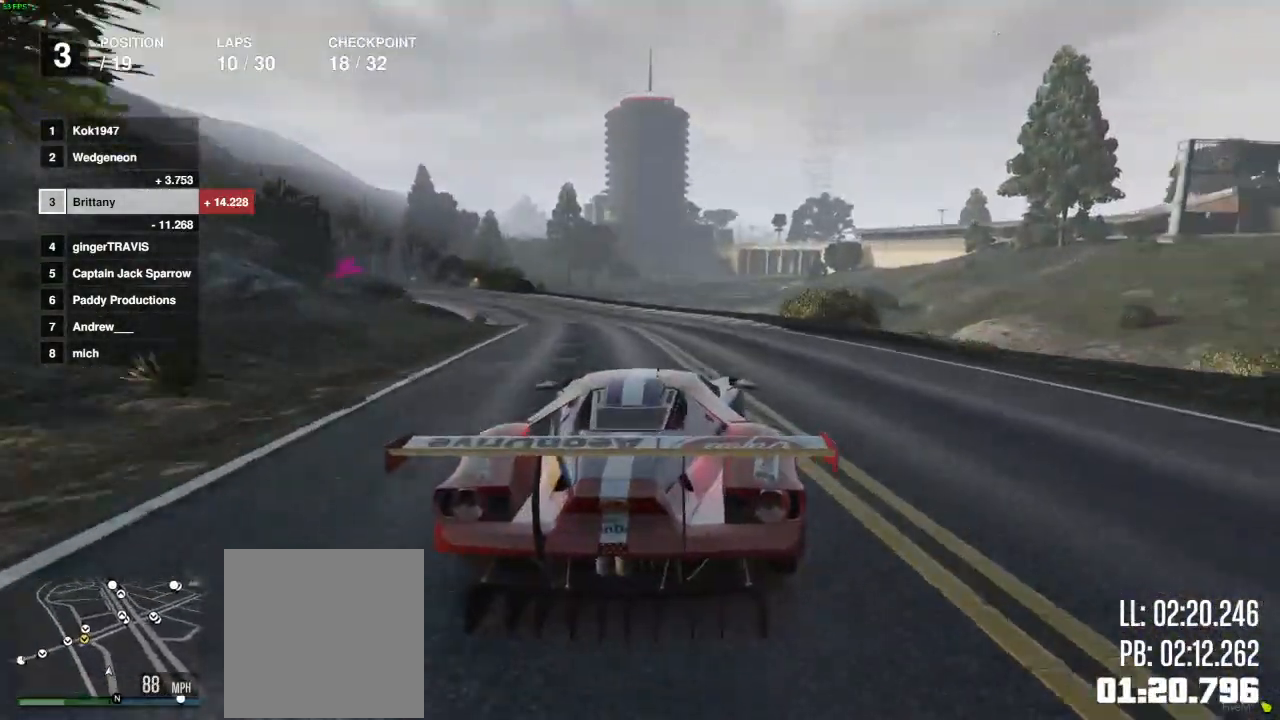
Gameplay with a controller (Xbox layout); each line is a JSON object with the inputs held at the frame after it. "events" lists button and stick changes between this image and that frame as [ms after this image, input, new state], when the widget could be followed in between.
{"buttons": ["R2"], "left_stick": "center", "right_stick": "center", "events": [[167, "left_stick", "left"], [283, "left_stick", "center"]]}
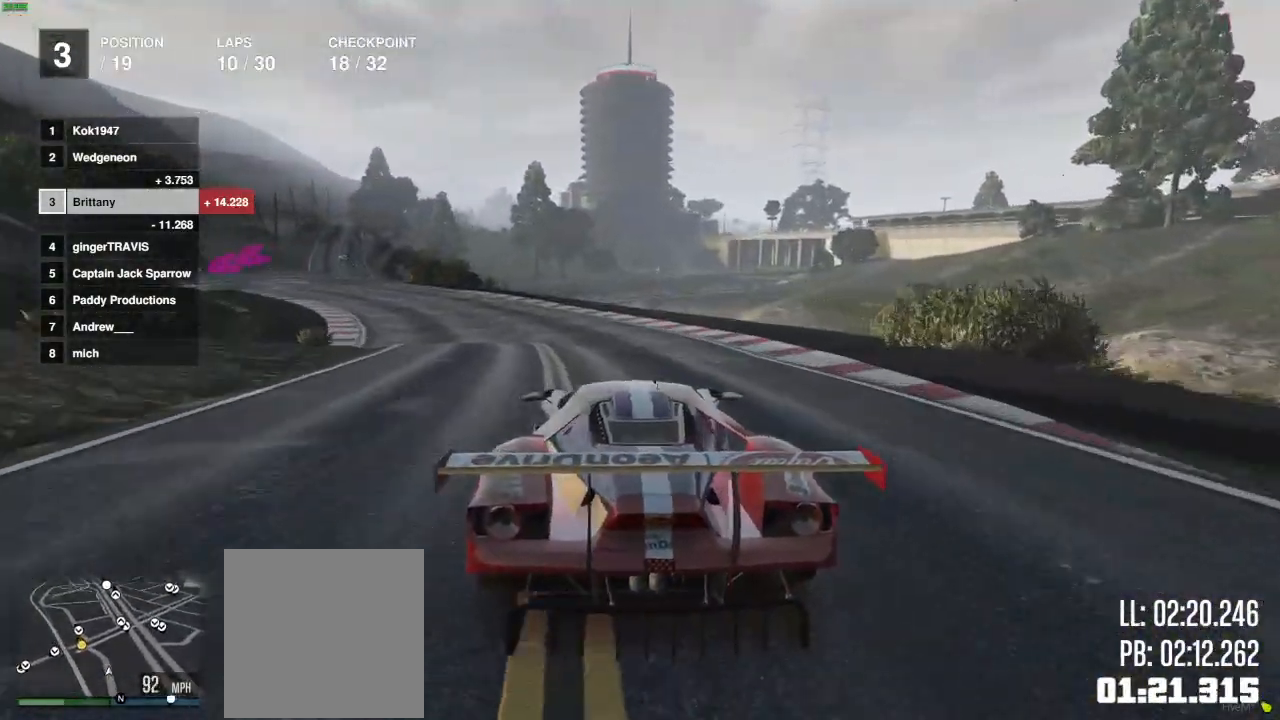
{"buttons": ["R2"], "left_stick": "center", "right_stick": "center", "events": [[17, "left_stick", "left"], [217, "left_stick", "center"], [350, "left_stick", "left"], [467, "left_stick", "center"]]}
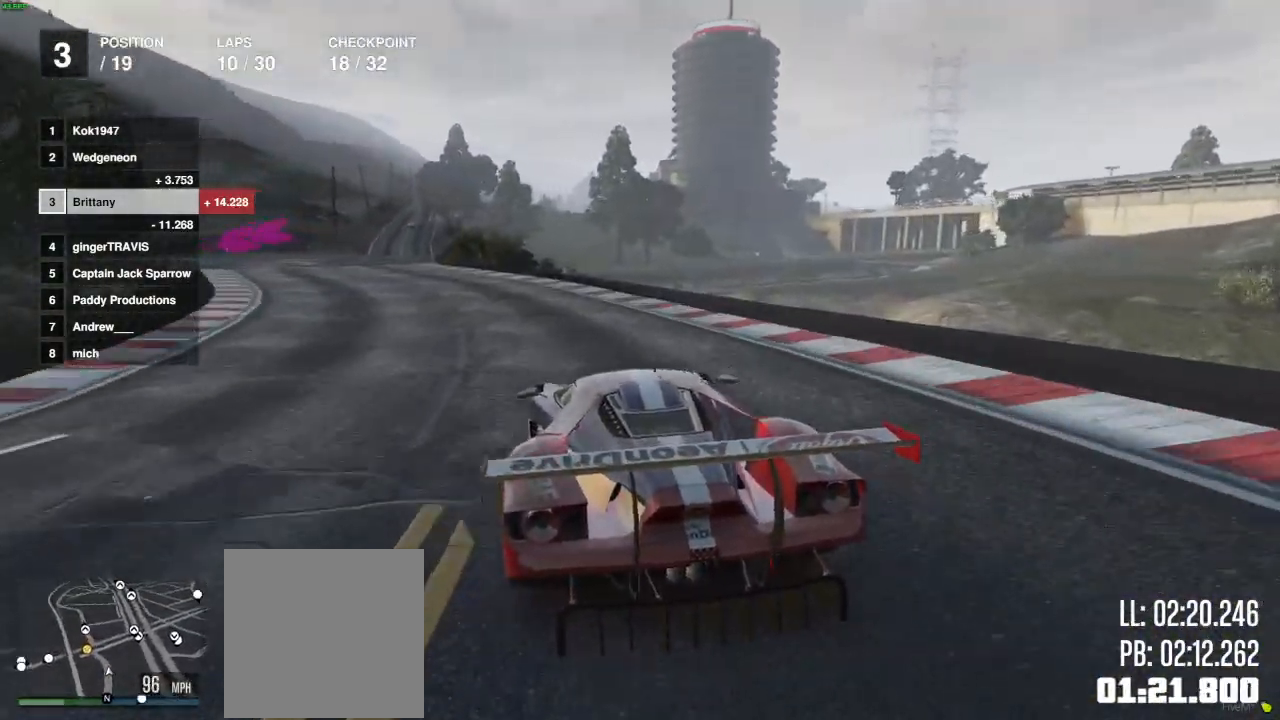
{"buttons": ["R2"], "left_stick": "left", "right_stick": "center", "events": [[200, "left_stick", "left"], [300, "left_stick", "center"], [450, "left_stick", "left"]]}
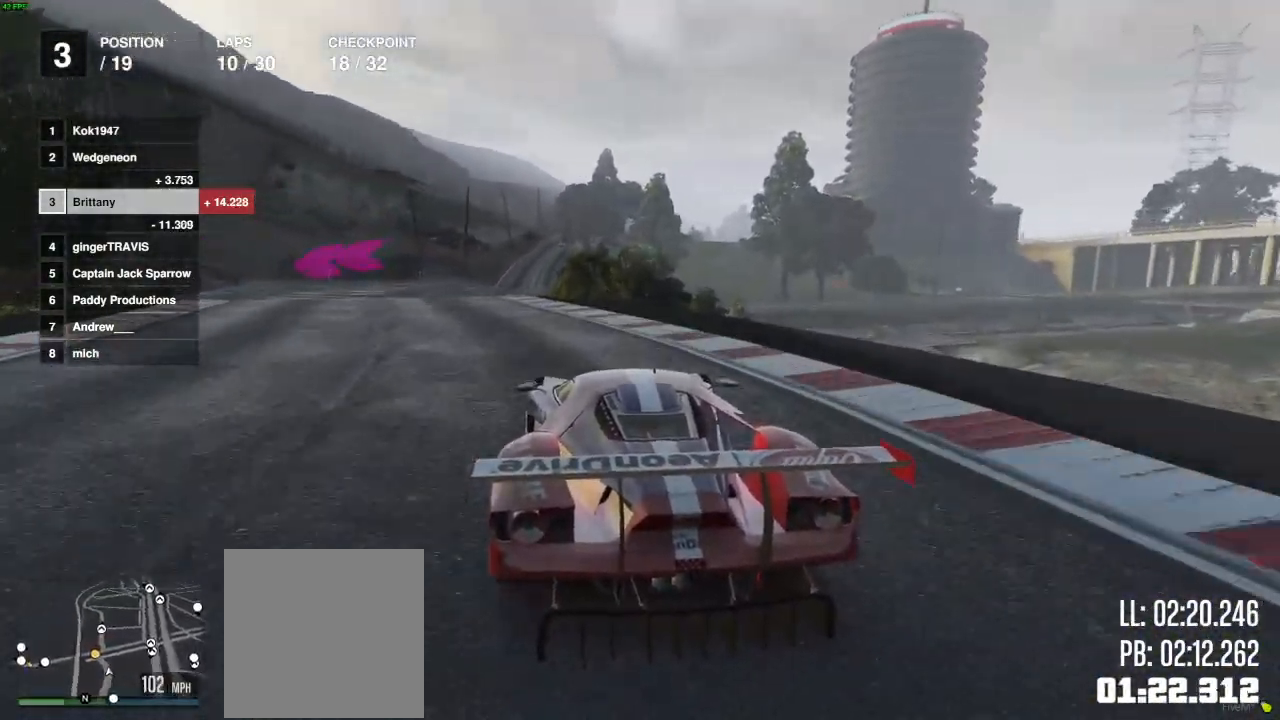
{"buttons": ["R2"], "left_stick": "left", "right_stick": "center", "events": [[300, "R2", "up"], [400, "left_stick", "center"], [450, "R2", "down"], [467, "left_stick", "left"]]}
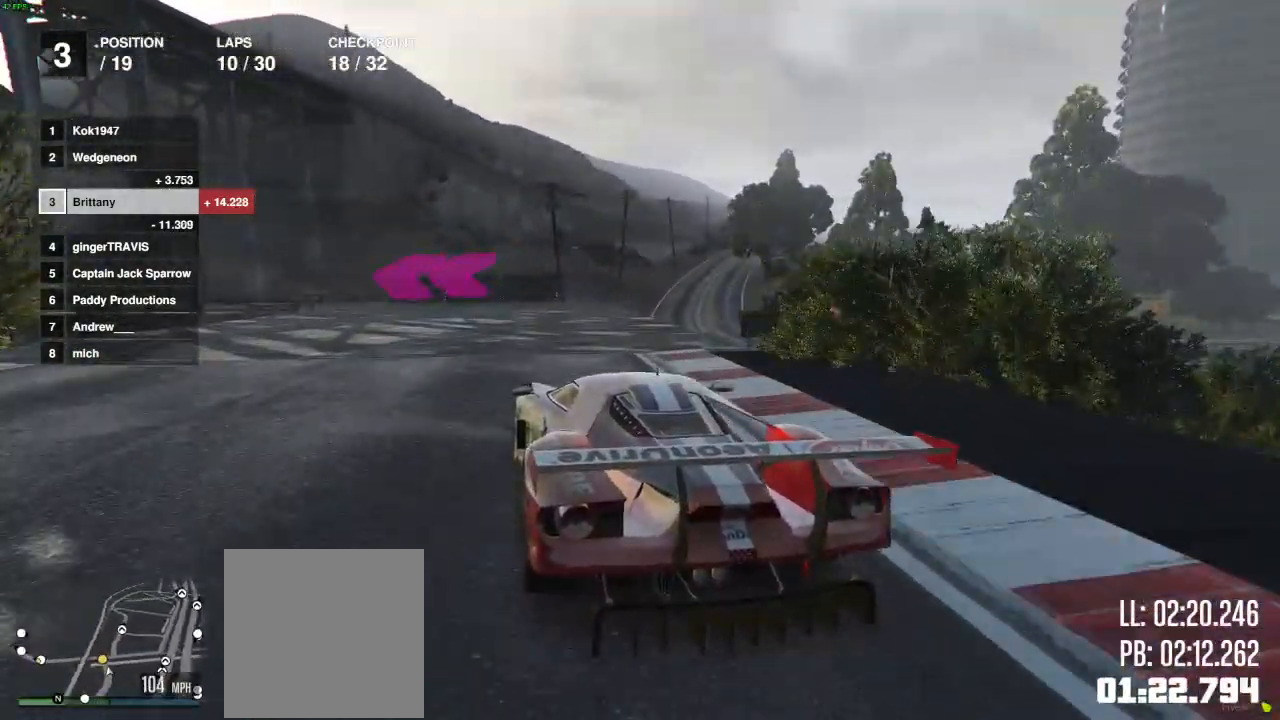
{"buttons": ["R2"], "left_stick": "left", "right_stick": "center", "events": [[33, "R2", "up"], [233, "R2", "down"], [233, "left_stick", "center"], [350, "left_stick", "left"]]}
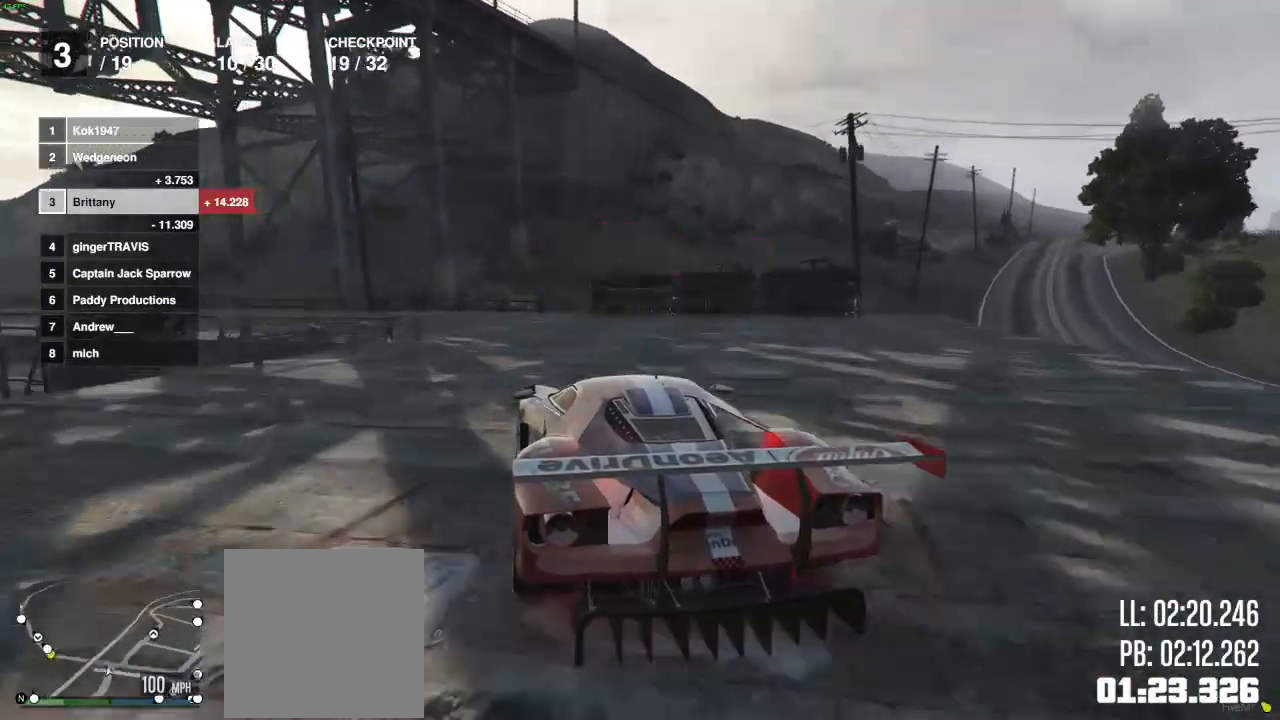
{"buttons": [], "left_stick": "left", "right_stick": "center", "events": [[83, "R2", "up"]]}
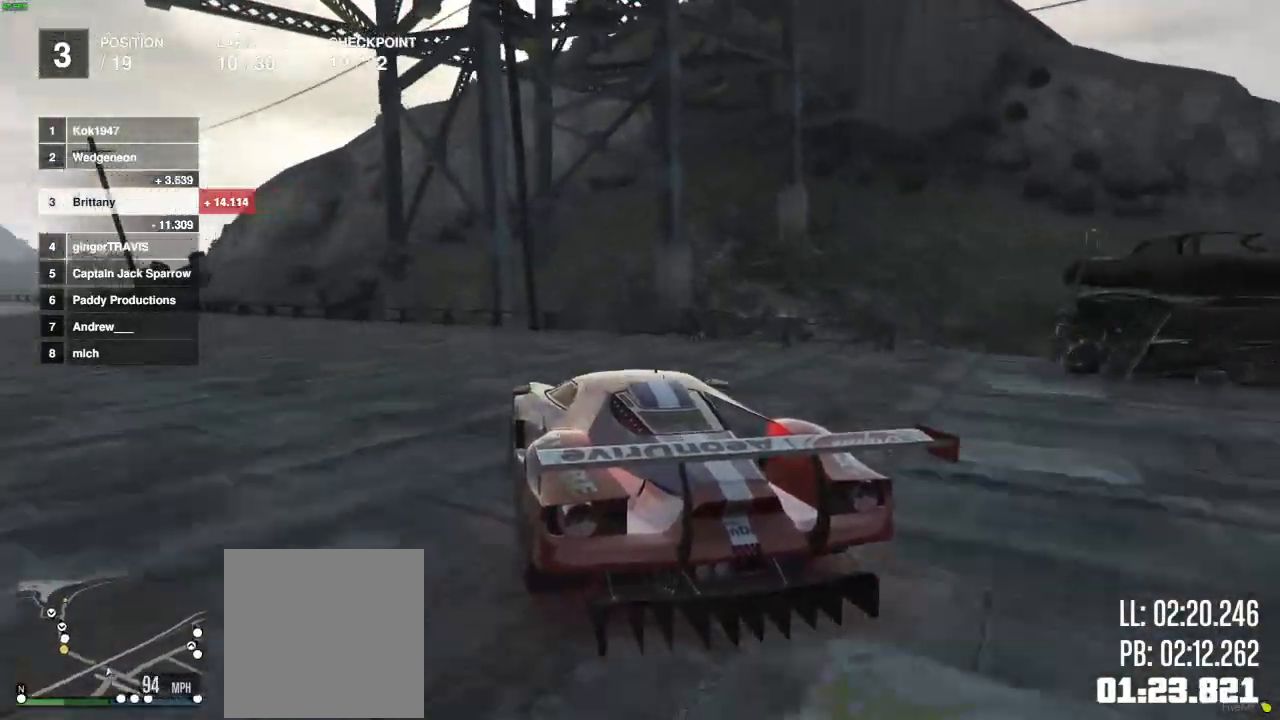
{"buttons": ["R2"], "left_stick": "center", "right_stick": "center", "events": [[283, "R2", "down"], [467, "left_stick", "center"]]}
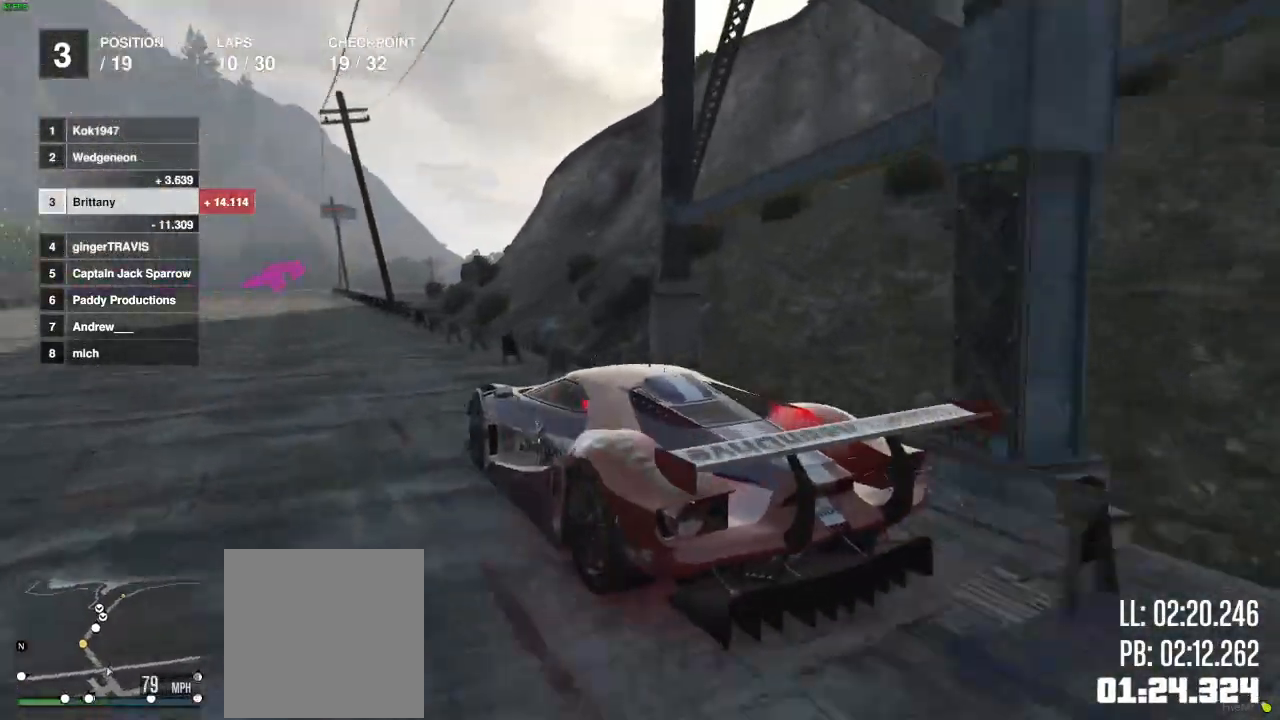
{"buttons": ["R2"], "left_stick": "left", "right_stick": "center", "events": [[17, "right_stick", "left"], [383, "right_stick", "center"], [467, "left_stick", "left"]]}
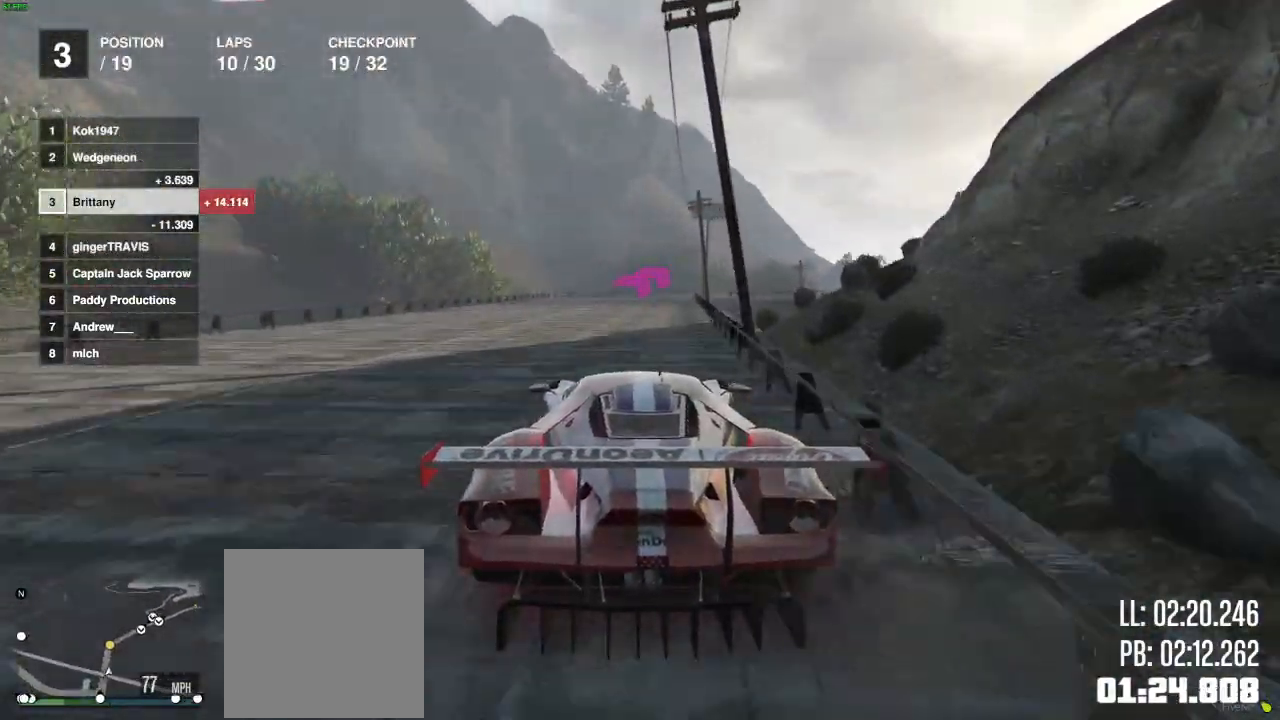
{"buttons": ["R2"], "left_stick": "center", "right_stick": "center", "events": [[17, "left_stick", "center"], [167, "left_stick", "right"], [267, "left_stick", "center"]]}
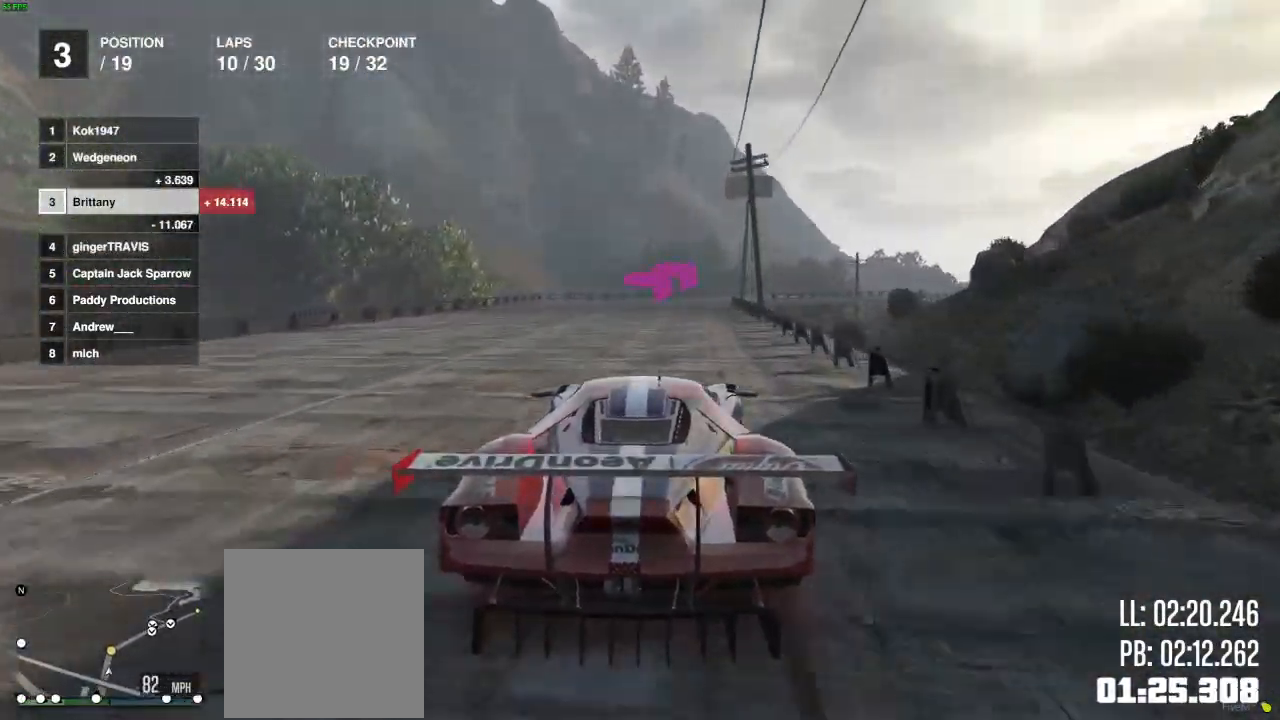
{"buttons": ["R2"], "left_stick": "center", "right_stick": "center", "events": []}
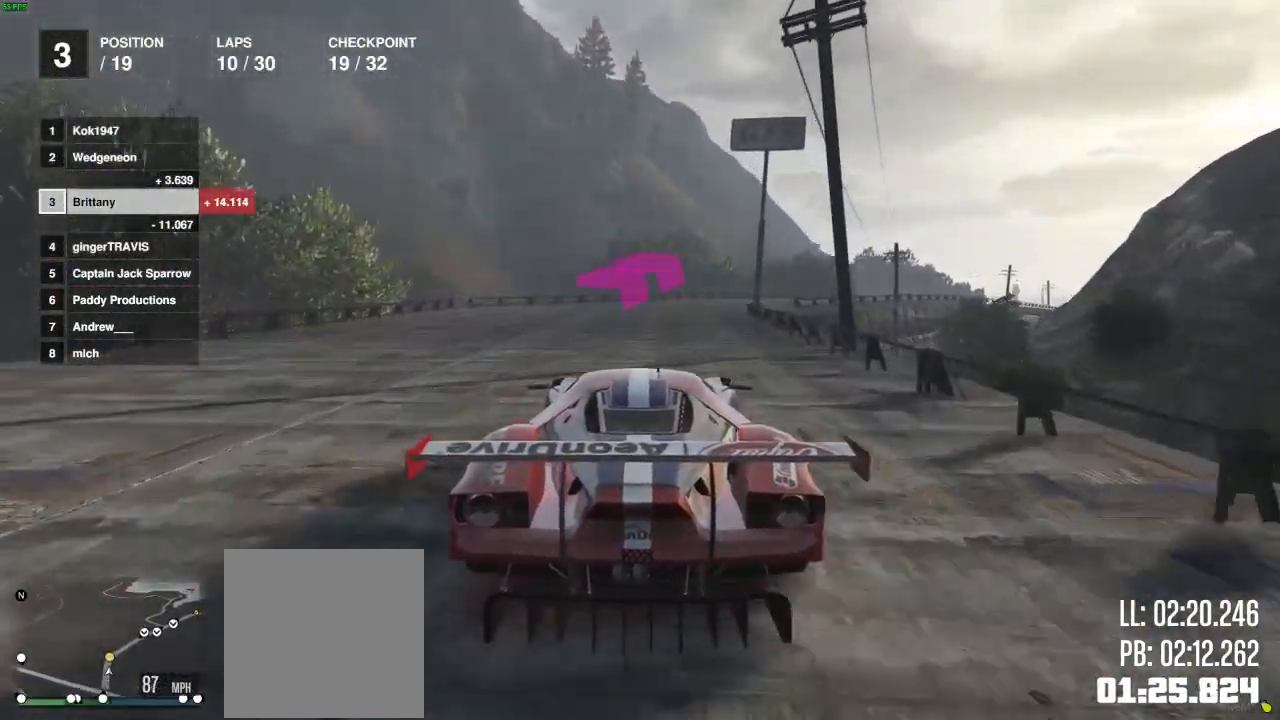
{"buttons": ["R2"], "left_stick": "center", "right_stick": "center", "events": [[33, "left_stick", "right"], [183, "left_stick", "center"], [283, "left_stick", "right"], [433, "left_stick", "center"]]}
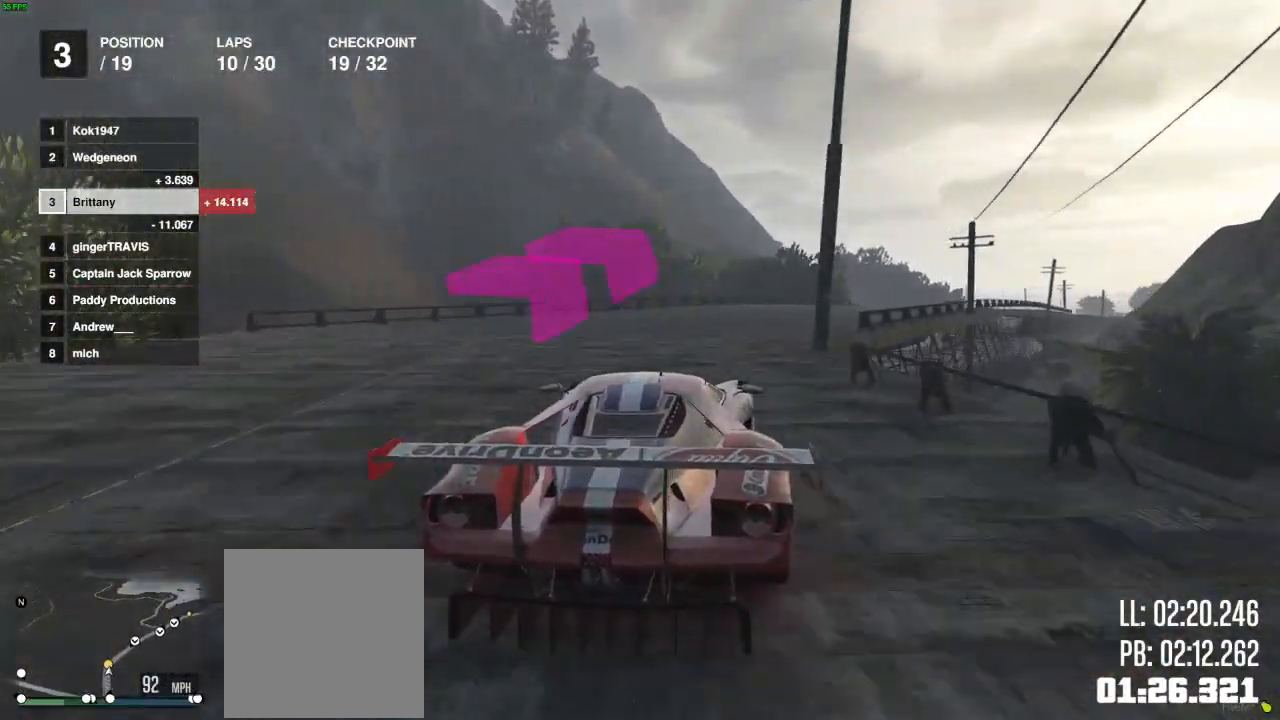
{"buttons": ["R2"], "left_stick": "right", "right_stick": "center", "events": [[67, "left_stick", "right"], [300, "left_stick", "center"], [450, "left_stick", "right"]]}
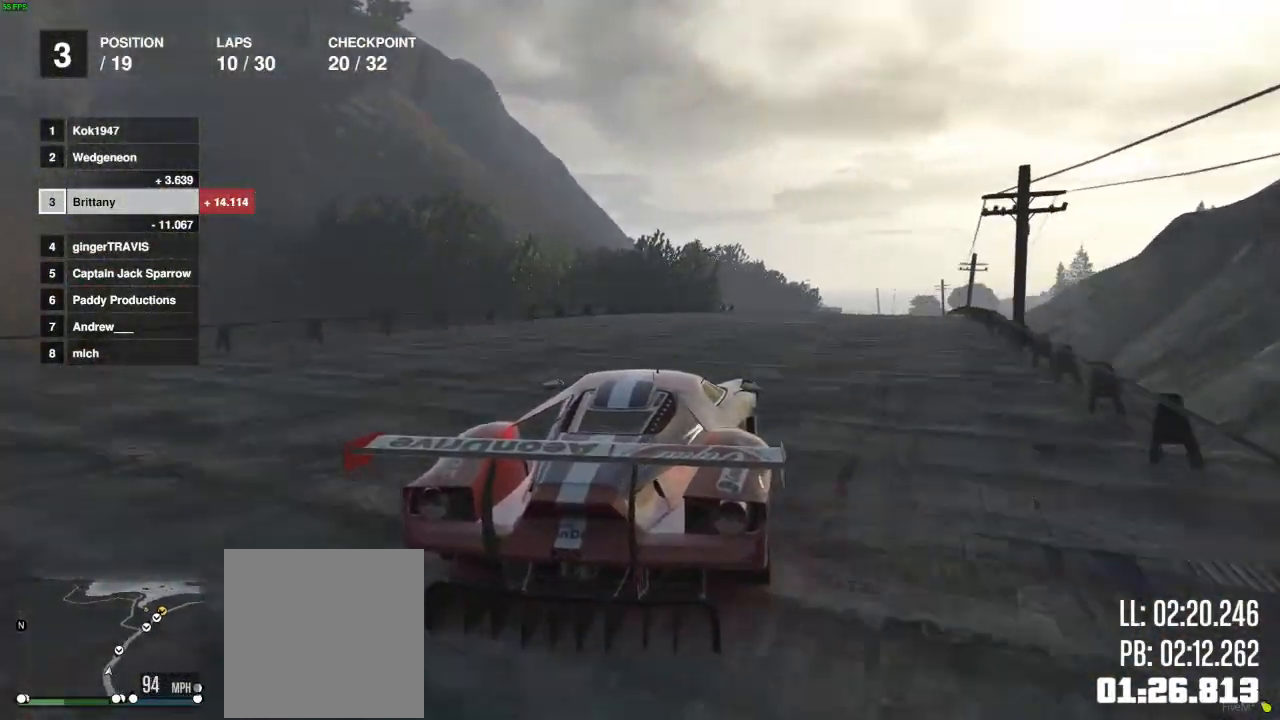
{"buttons": ["R2"], "left_stick": "center", "right_stick": "center", "events": [[67, "left_stick", "center"], [267, "left_stick", "right"], [400, "left_stick", "center"]]}
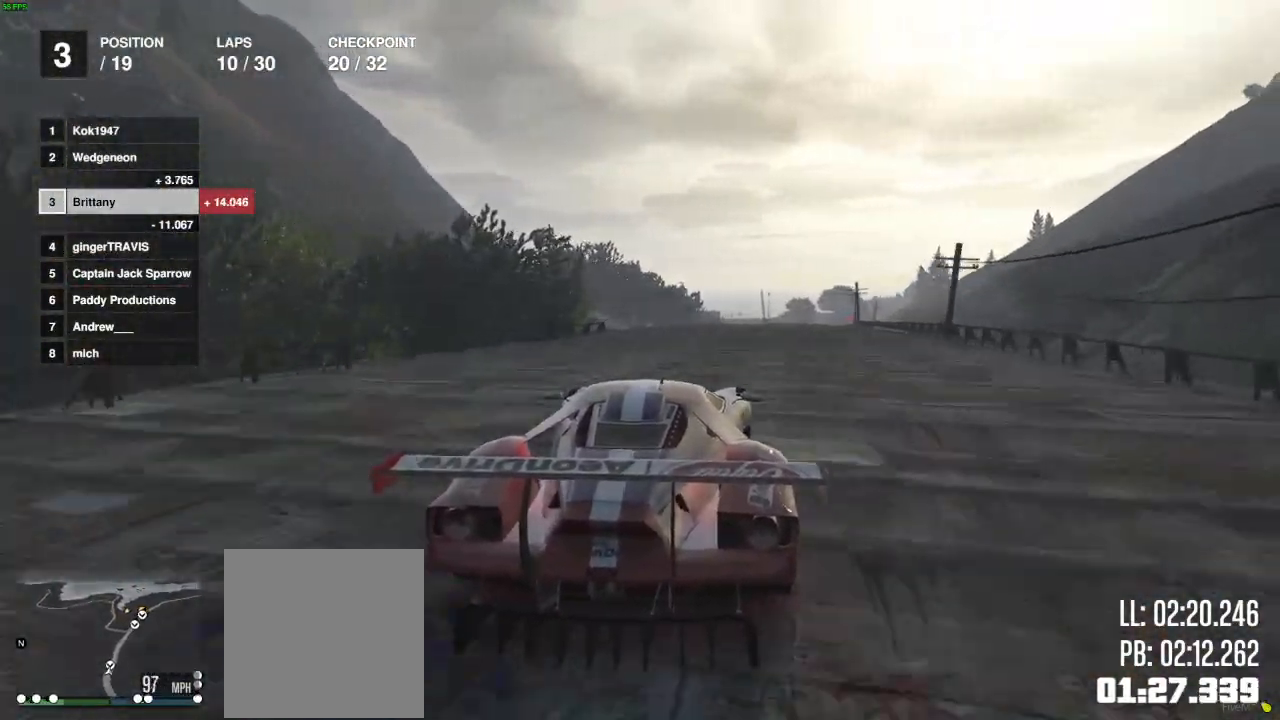
{"buttons": ["R2"], "left_stick": "center", "right_stick": "center", "events": [[117, "left_stick", "right"], [250, "left_stick", "center"]]}
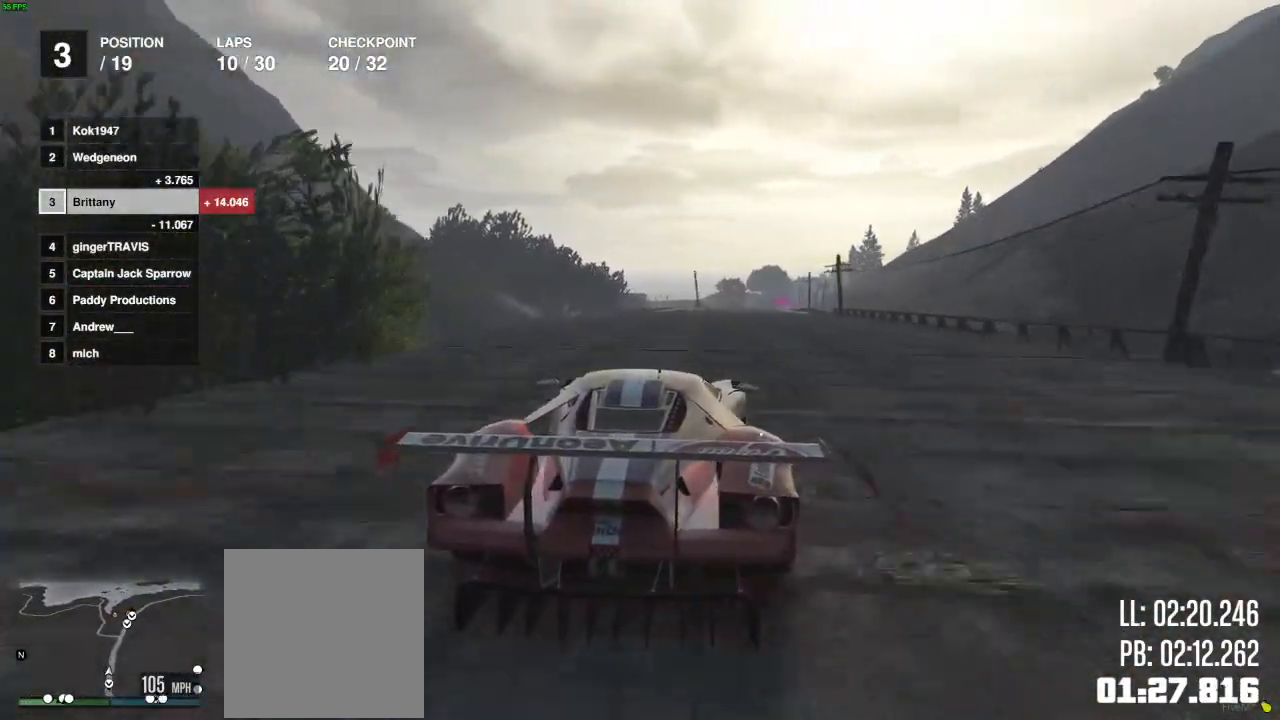
{"buttons": ["R2"], "left_stick": "center", "right_stick": "center", "events": [[200, "left_stick", "right"], [333, "left_stick", "center"]]}
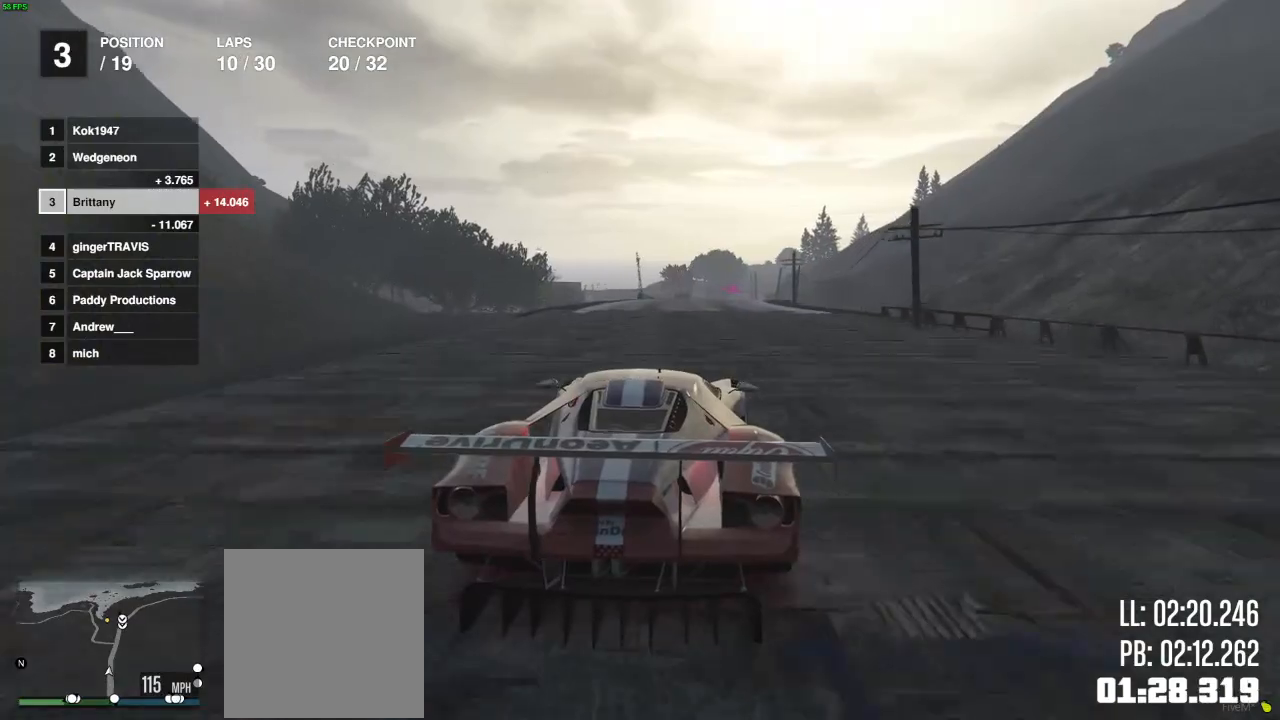
{"buttons": ["R2"], "left_stick": "right", "right_stick": "center", "events": [[467, "left_stick", "right"]]}
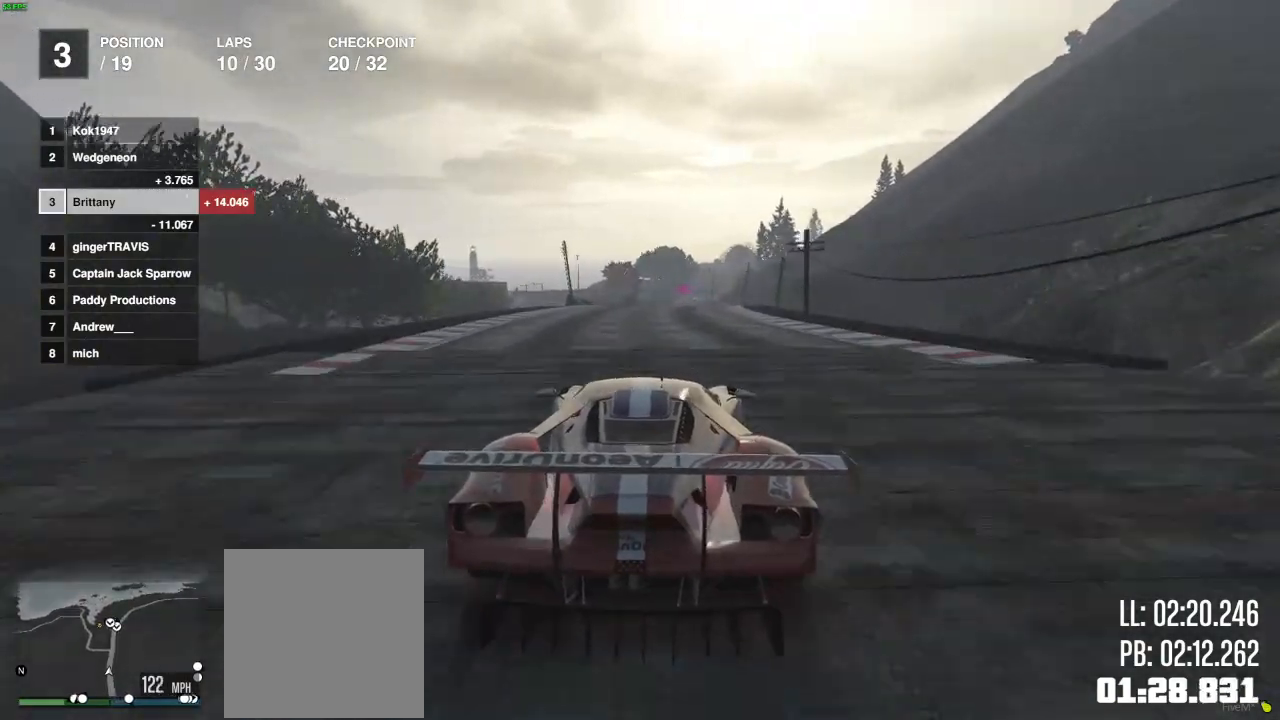
{"buttons": ["R2"], "left_stick": "center", "right_stick": "center", "events": [[67, "left_stick", "center"]]}
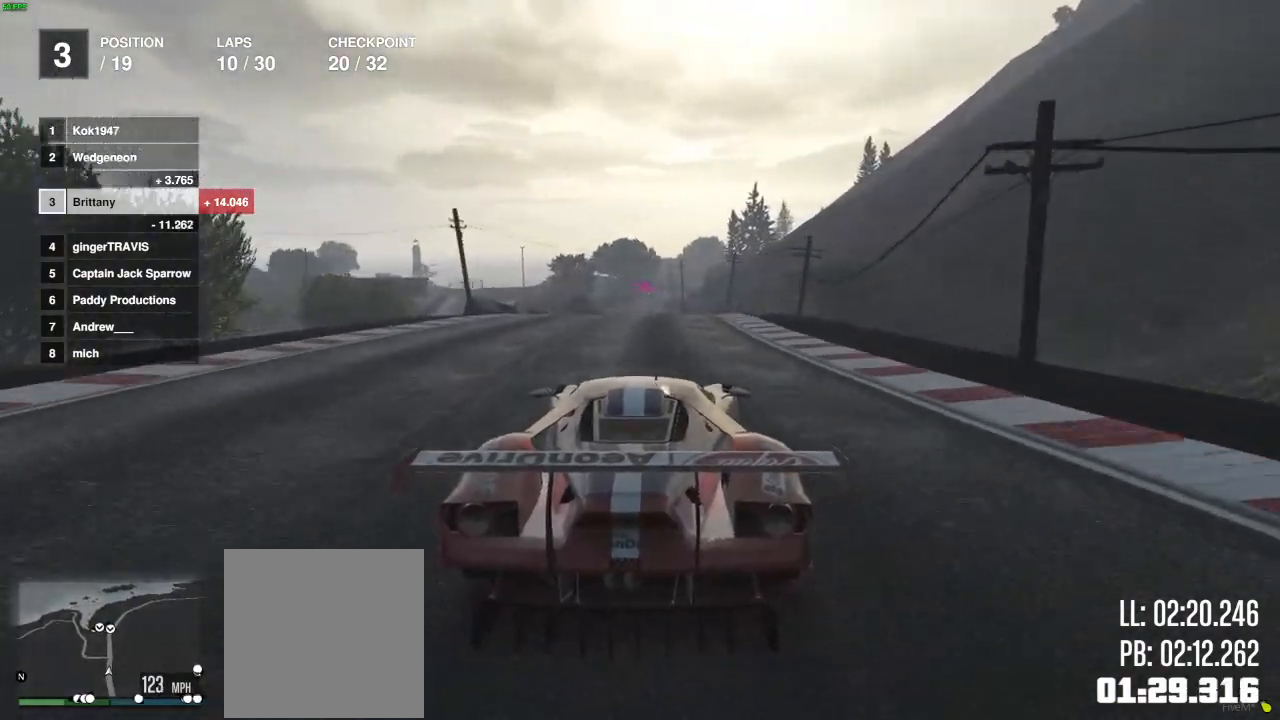
{"buttons": ["R2"], "left_stick": "center", "right_stick": "center", "events": [[217, "left_stick", "left"], [317, "left_stick", "center"]]}
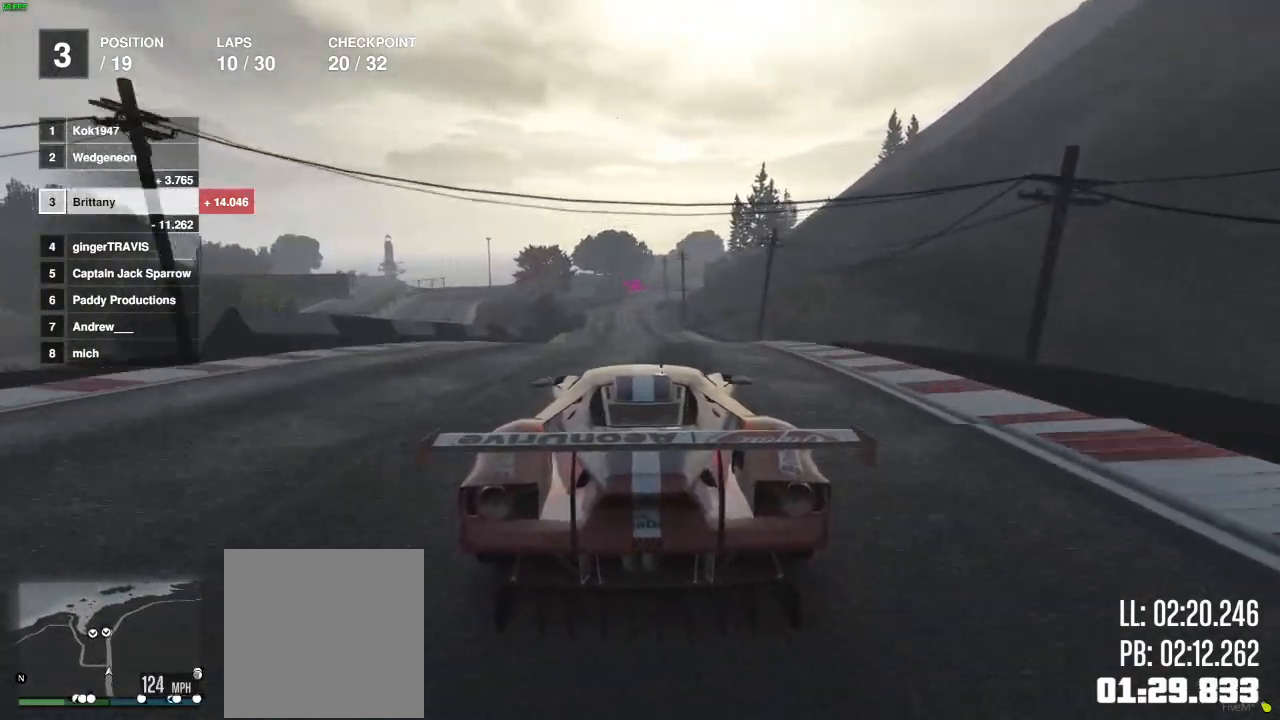
{"buttons": ["R2"], "left_stick": "center", "right_stick": "center", "events": [[117, "L2", "down"], [400, "L2", "up"]]}
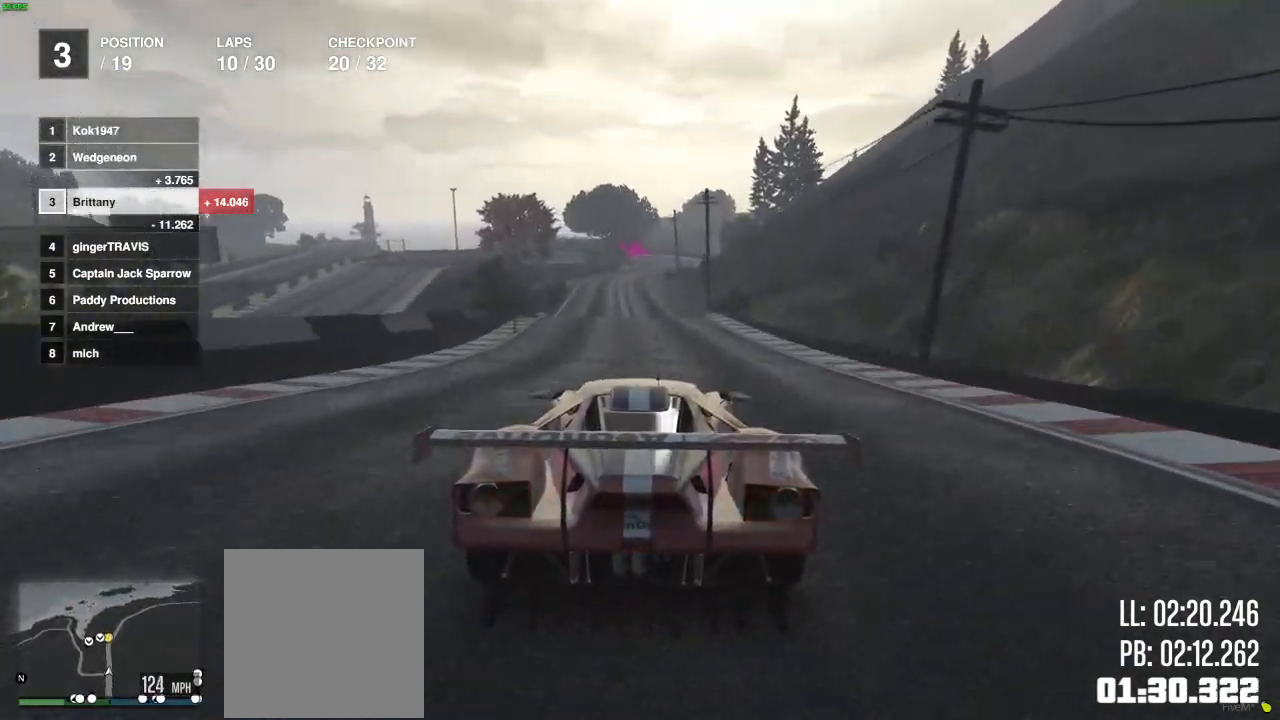
{"buttons": ["R2"], "left_stick": "center", "right_stick": "center", "events": [[367, "left_stick", "right"], [450, "left_stick", "center"]]}
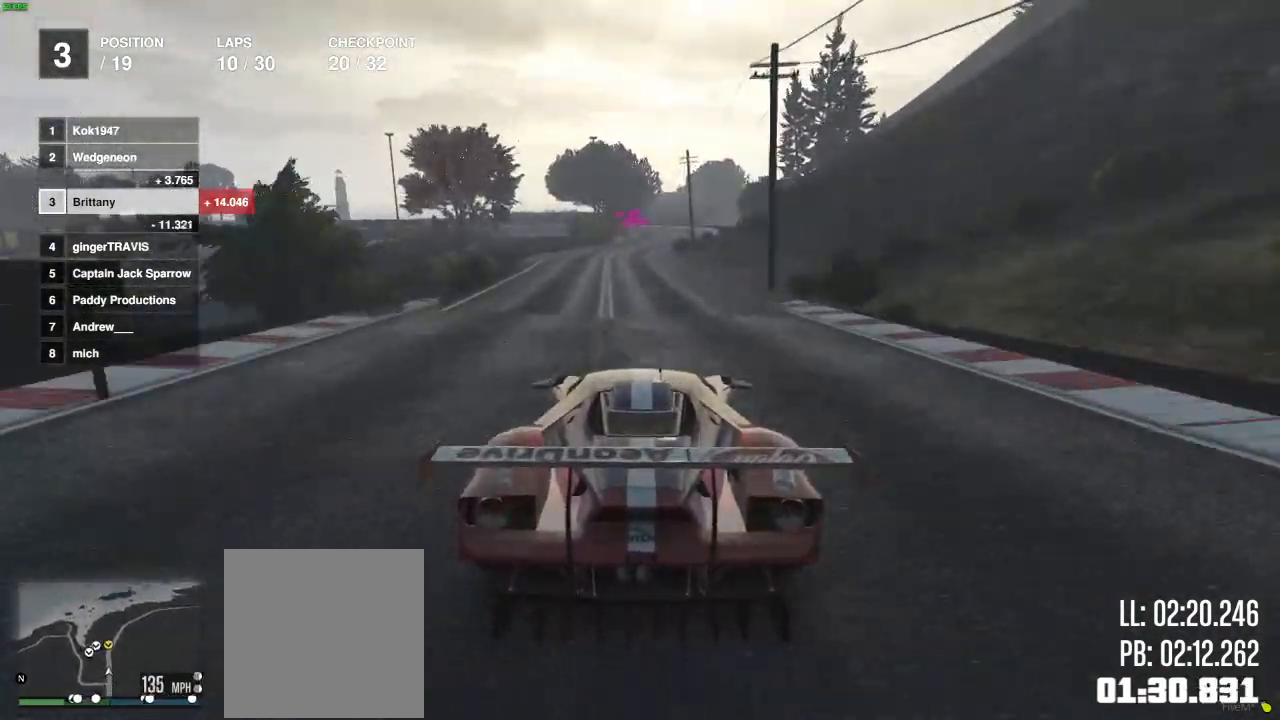
{"buttons": ["L2", "R2"], "left_stick": "center", "right_stick": "center", "events": [[333, "L2", "down"], [350, "left_stick", "right"], [417, "L2", "up"], [483, "L2", "down"], [500, "left_stick", "center"]]}
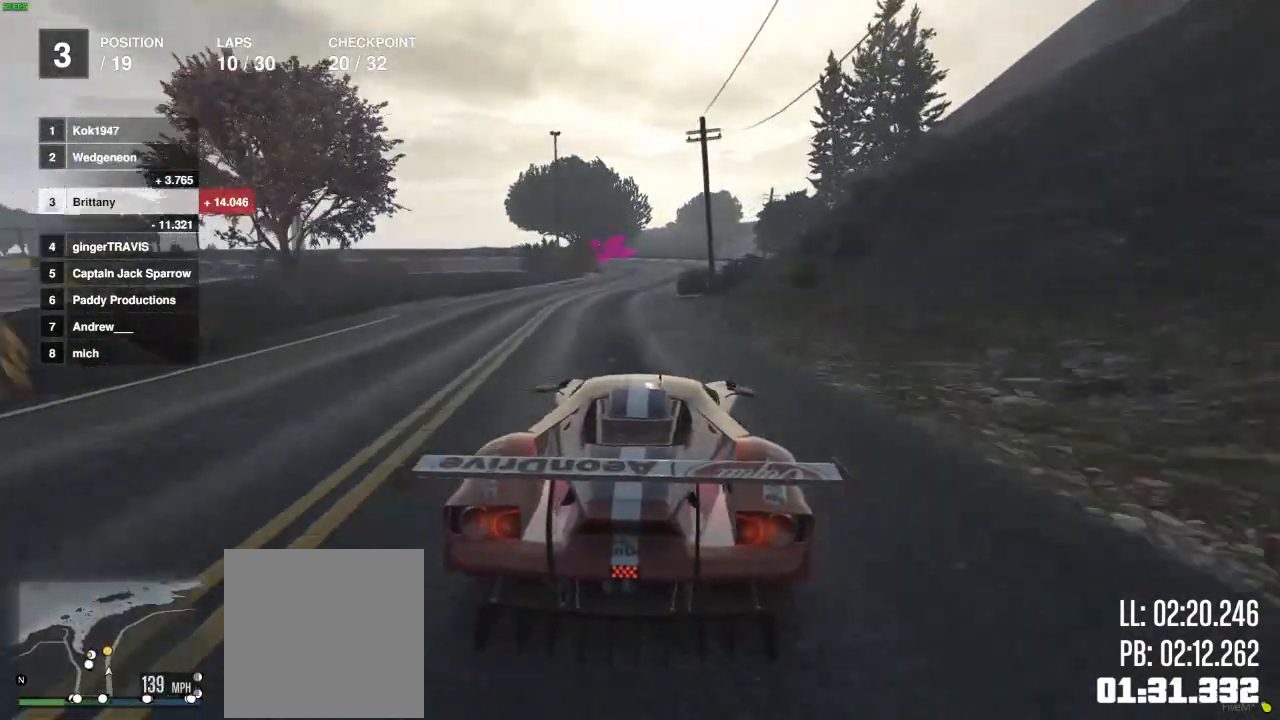
{"buttons": ["L2"], "left_stick": "center", "right_stick": "center", "events": [[133, "L2", "up"], [133, "R2", "up"], [150, "left_stick", "left"], [267, "left_stick", "center"], [367, "L2", "down"]]}
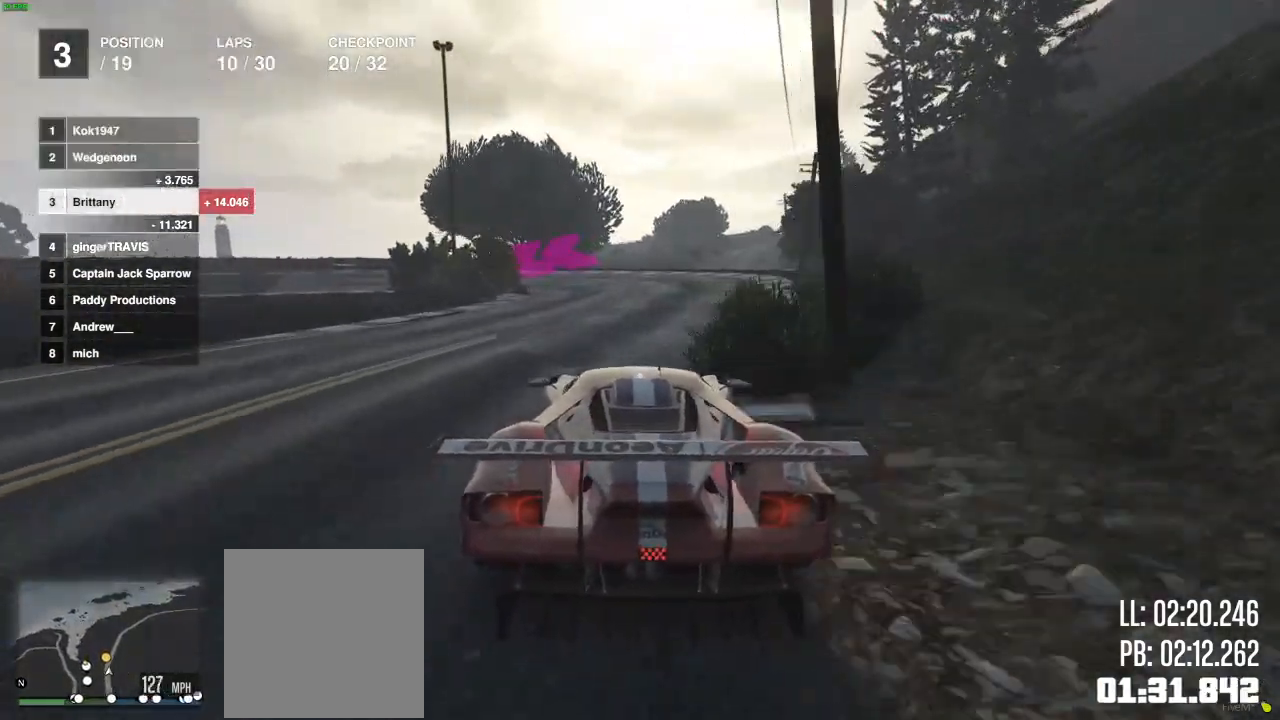
{"buttons": ["L2"], "left_stick": "left", "right_stick": "center", "events": [[17, "left_stick", "left"]]}
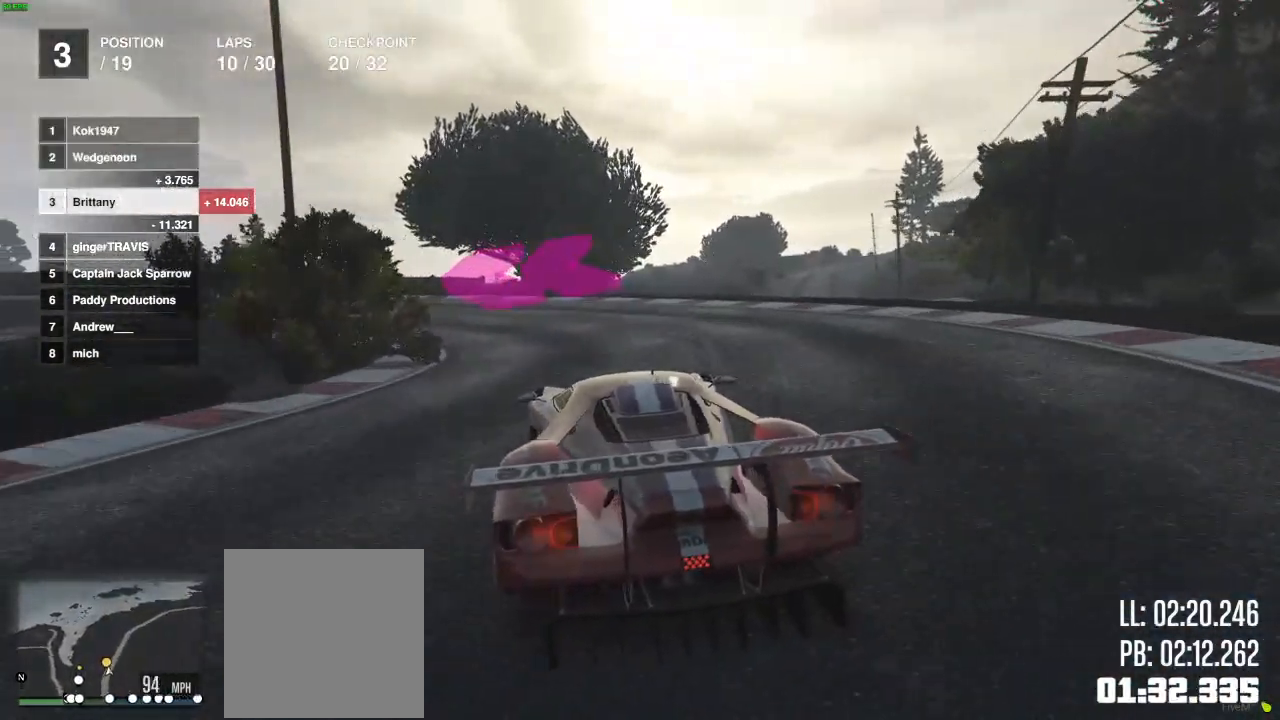
{"buttons": [], "left_stick": "left", "right_stick": "center", "events": [[500, "L2", "up"]]}
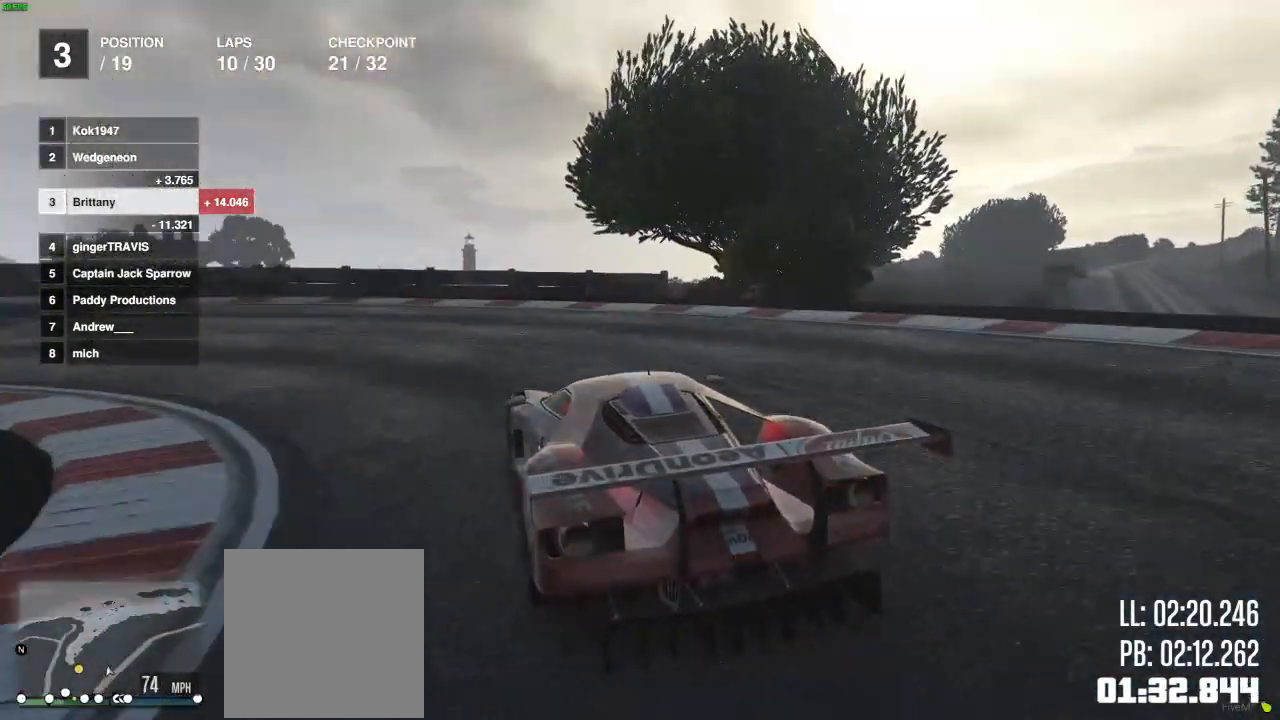
{"buttons": [], "left_stick": "left", "right_stick": "center", "events": []}
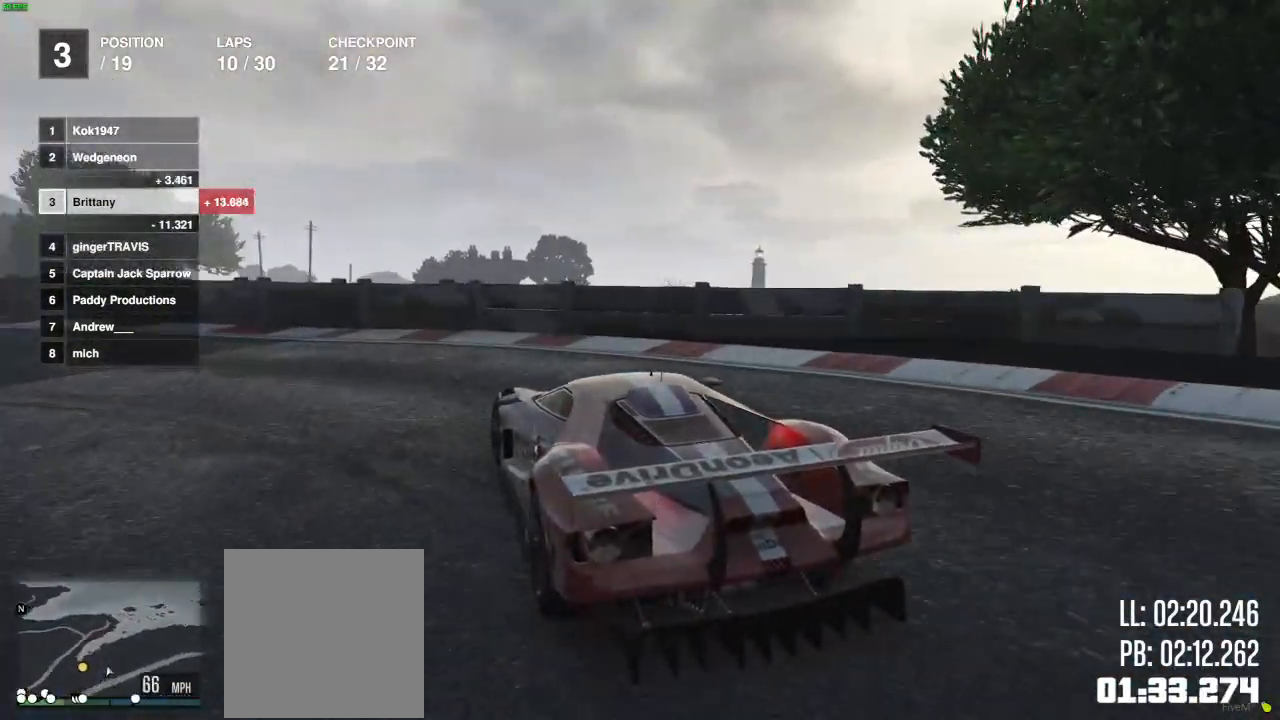
{"buttons": ["R2"], "left_stick": "center", "right_stick": "center", "events": [[200, "R2", "down"], [483, "left_stick", "center"]]}
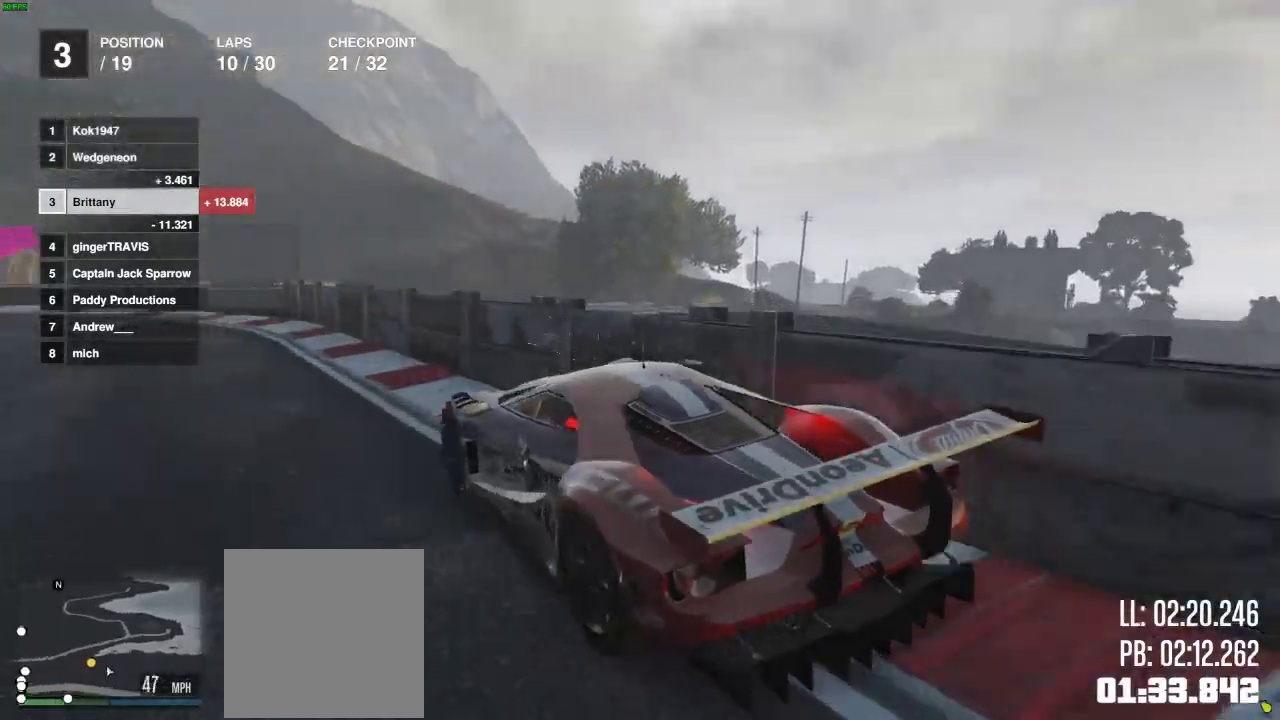
{"buttons": ["R2"], "left_stick": "left", "right_stick": "center", "events": [[117, "left_stick", "left"], [317, "left_stick", "center"], [400, "left_stick", "left"]]}
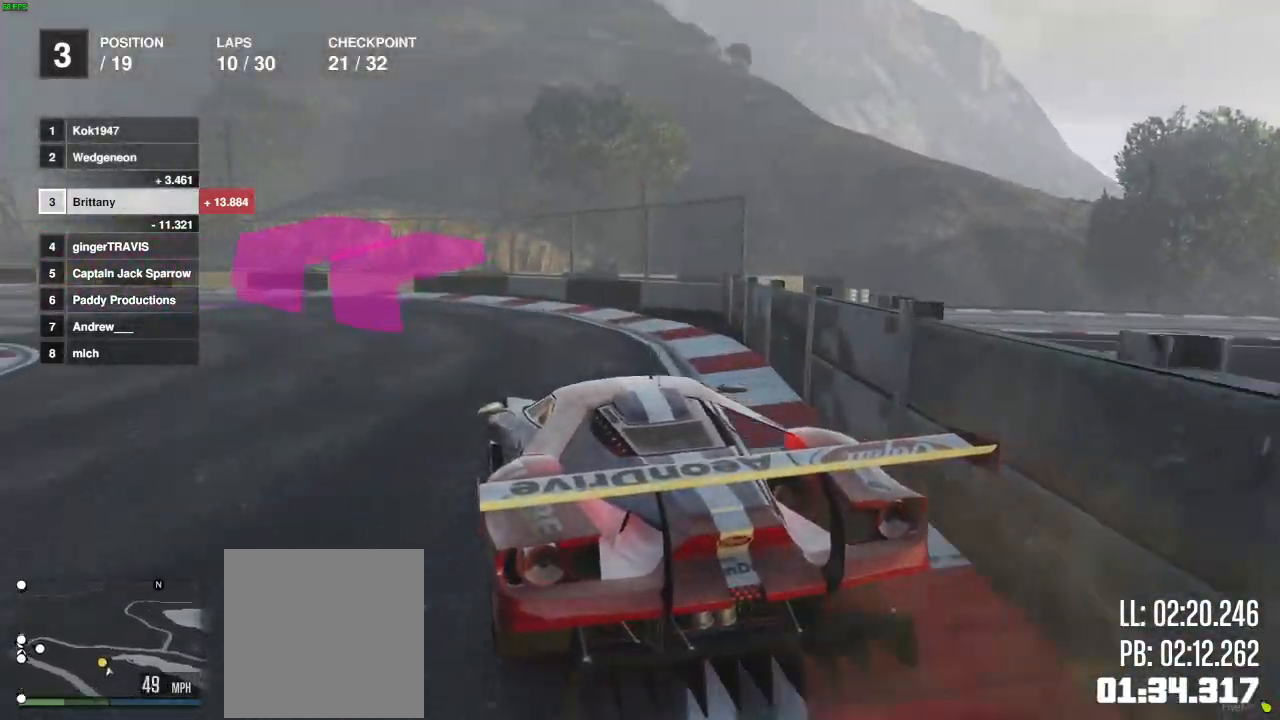
{"buttons": ["R2"], "left_stick": "left", "right_stick": "center", "events": [[50, "left_stick", "center"], [183, "left_stick", "left"], [350, "left_stick", "center"], [433, "left_stick", "left"]]}
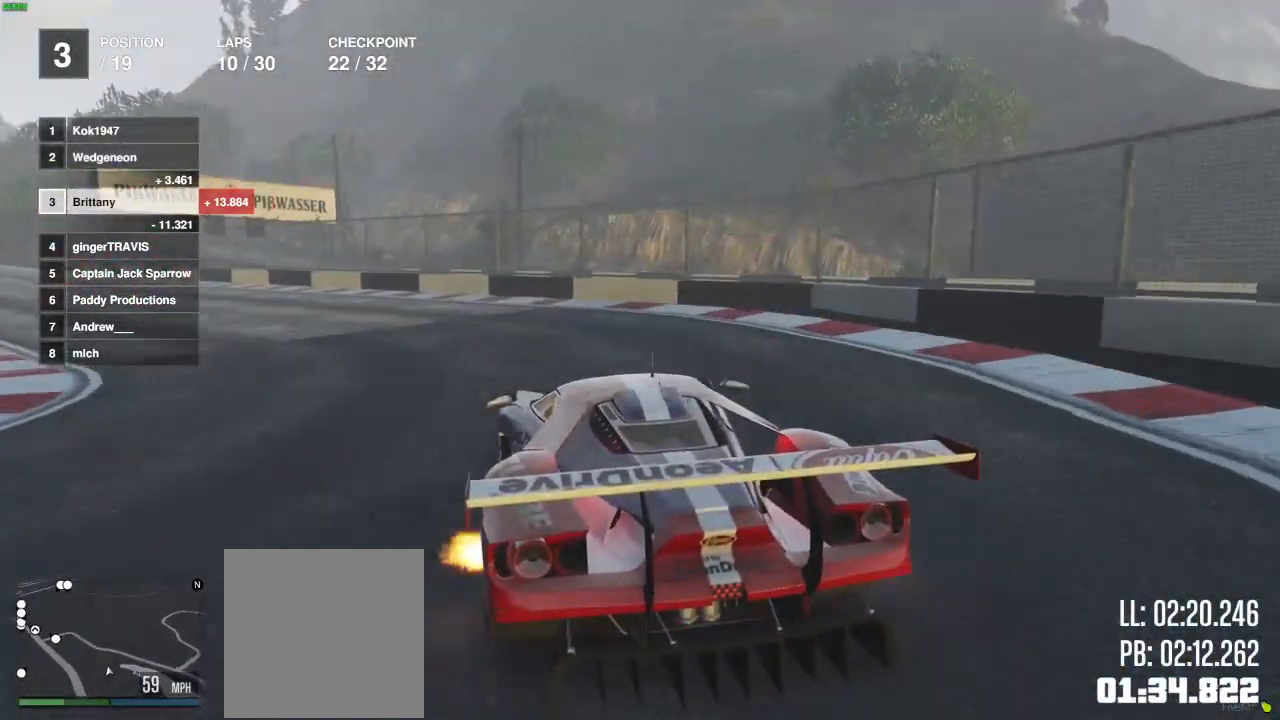
{"buttons": ["R2"], "left_stick": "left", "right_stick": "center", "events": [[83, "left_stick", "center"], [217, "left_stick", "left"], [333, "left_stick", "center"], [483, "left_stick", "left"]]}
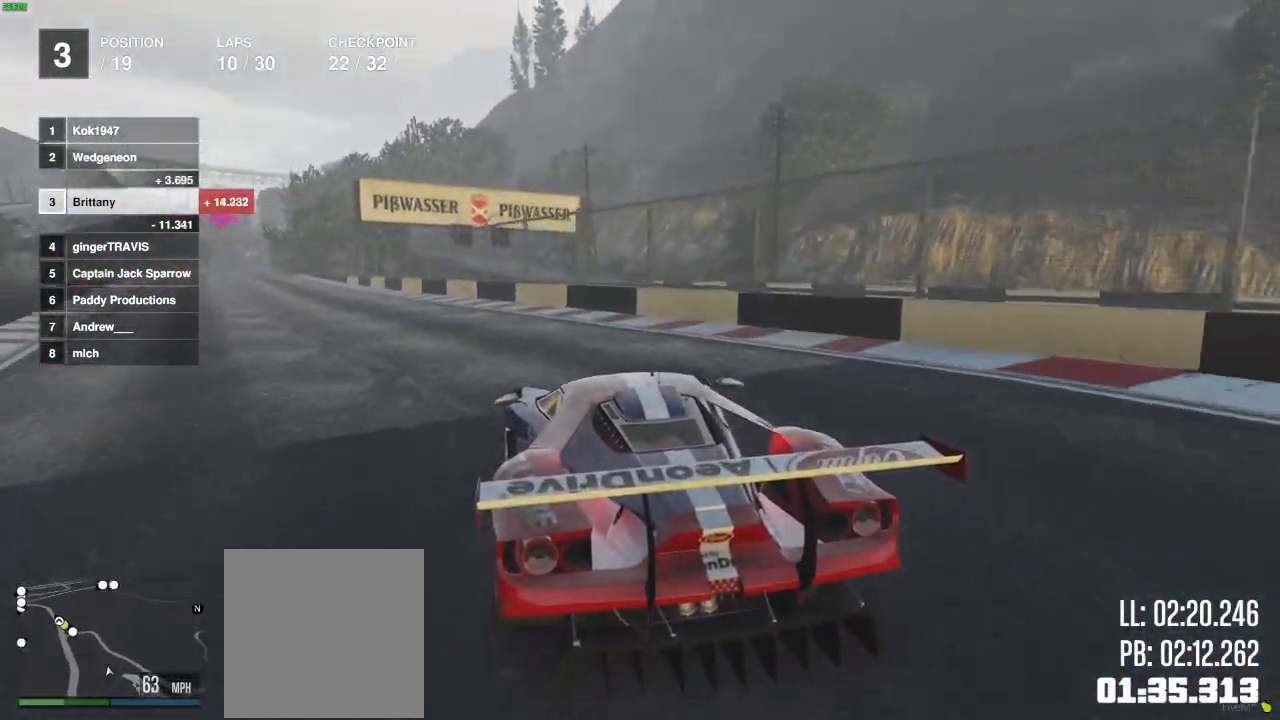
{"buttons": ["R2"], "left_stick": "center", "right_stick": "center", "events": [[100, "left_stick", "center"], [350, "left_stick", "left"], [450, "left_stick", "center"]]}